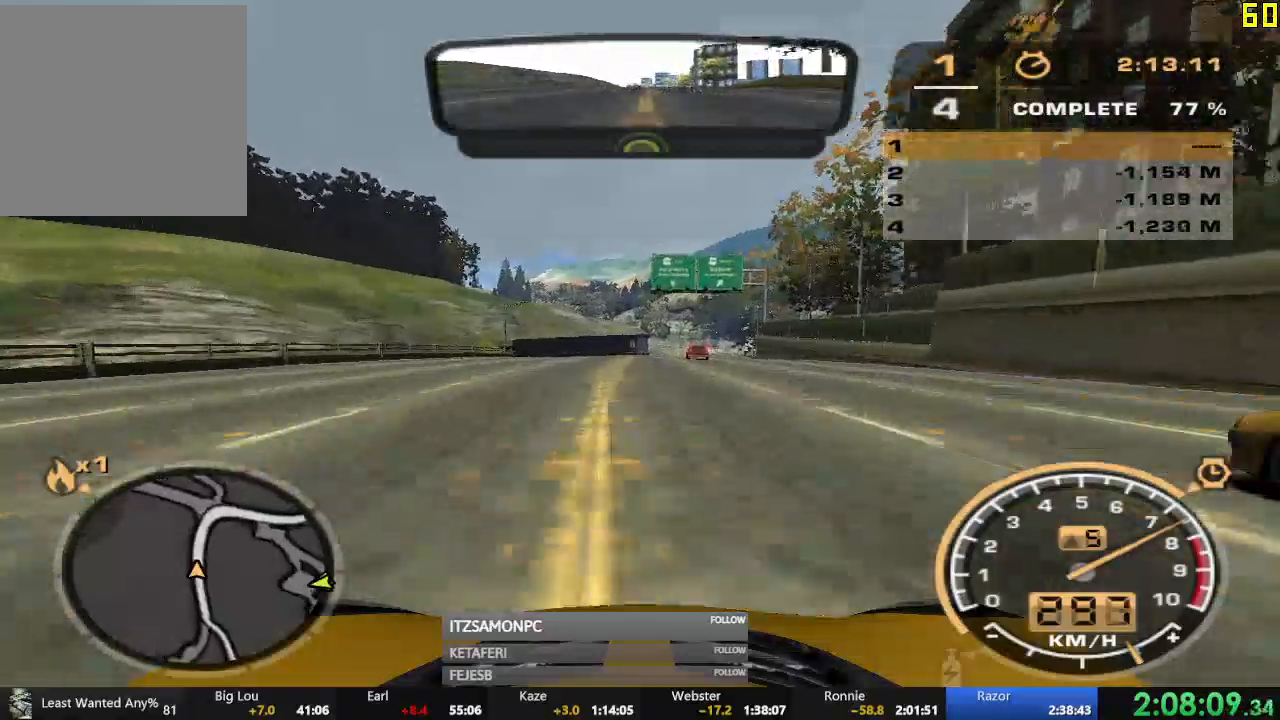
Gameplay with a controller (Xbox layout); each line is a JSON object with the inputs held at the frame after it. "events" lists button and stick changes between this image and that frame as [ms after this image, input, new state], when the widget could be followed in between. Not read: SHARE right_stick.
{"buttons": ["R2"], "left_stick": "center", "events": [[16, "left_stick", "left"], [200, "left_stick", "center"]]}
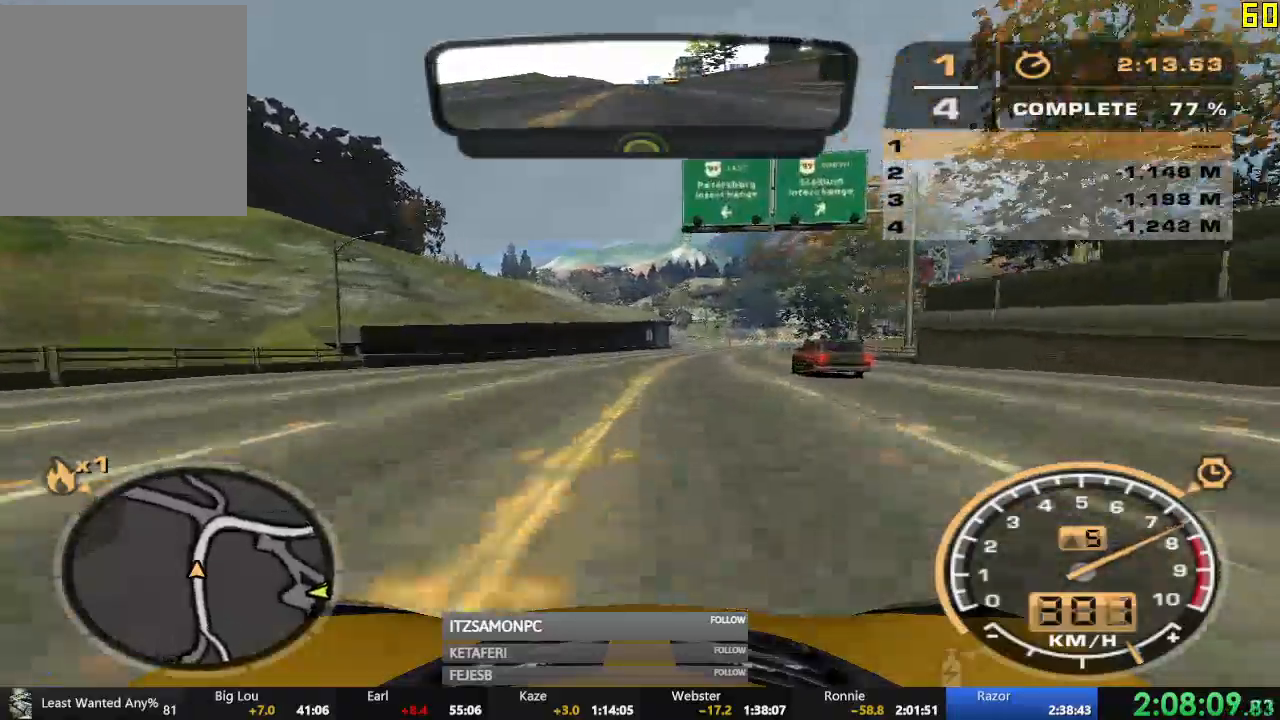
{"buttons": ["R2"], "left_stick": "right", "events": [[184, "left_stick", "right"]]}
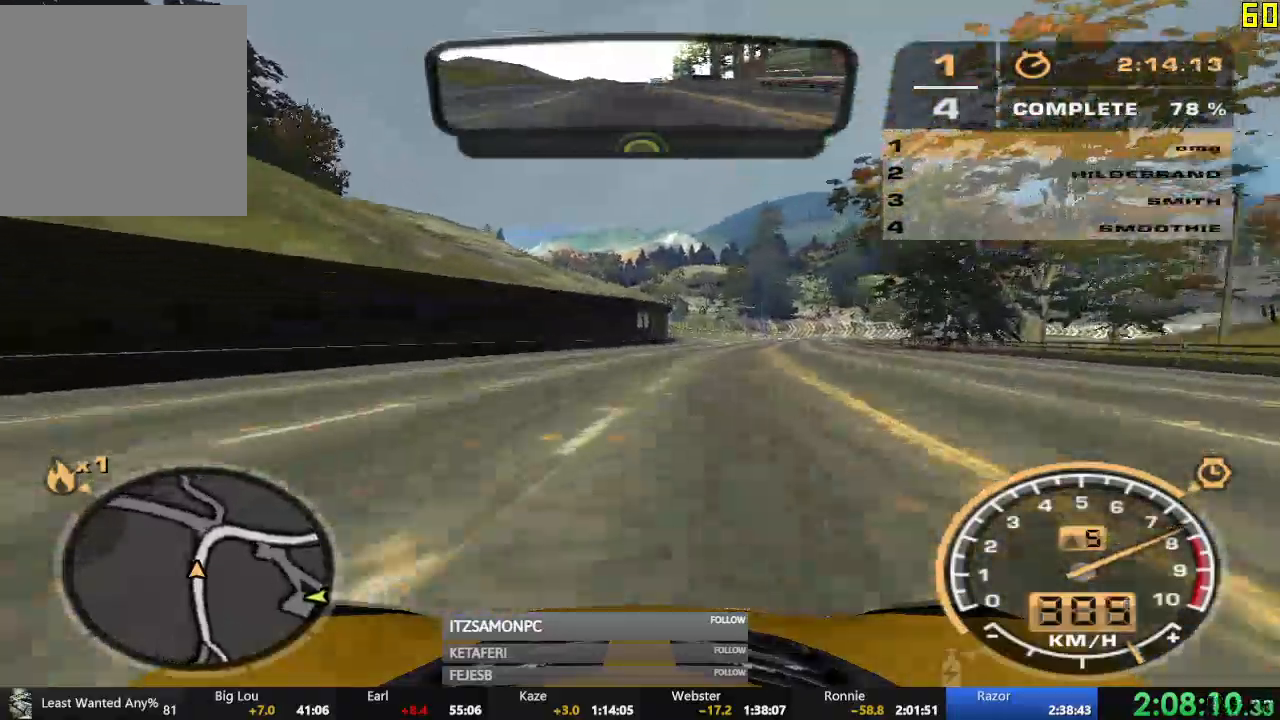
{"buttons": ["R2"], "left_stick": "center", "events": [[317, "left_stick", "center"]]}
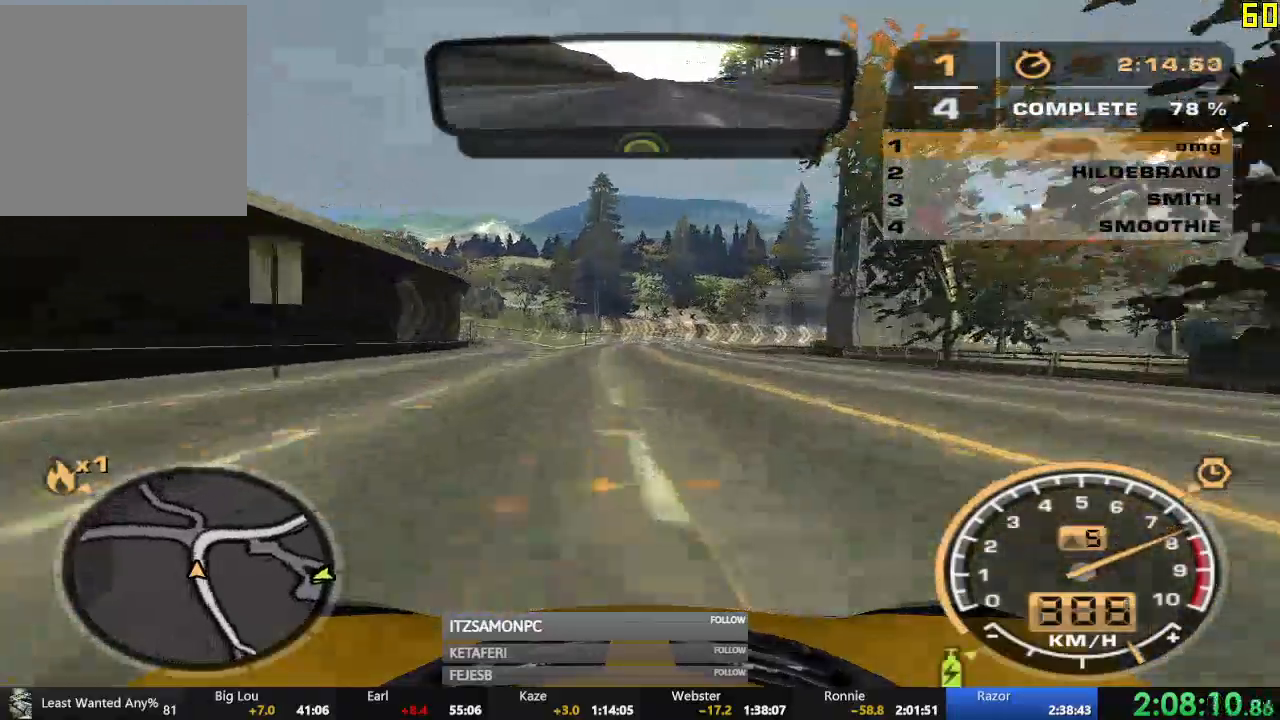
{"buttons": ["R2"], "left_stick": "right", "events": [[251, "left_stick", "right"]]}
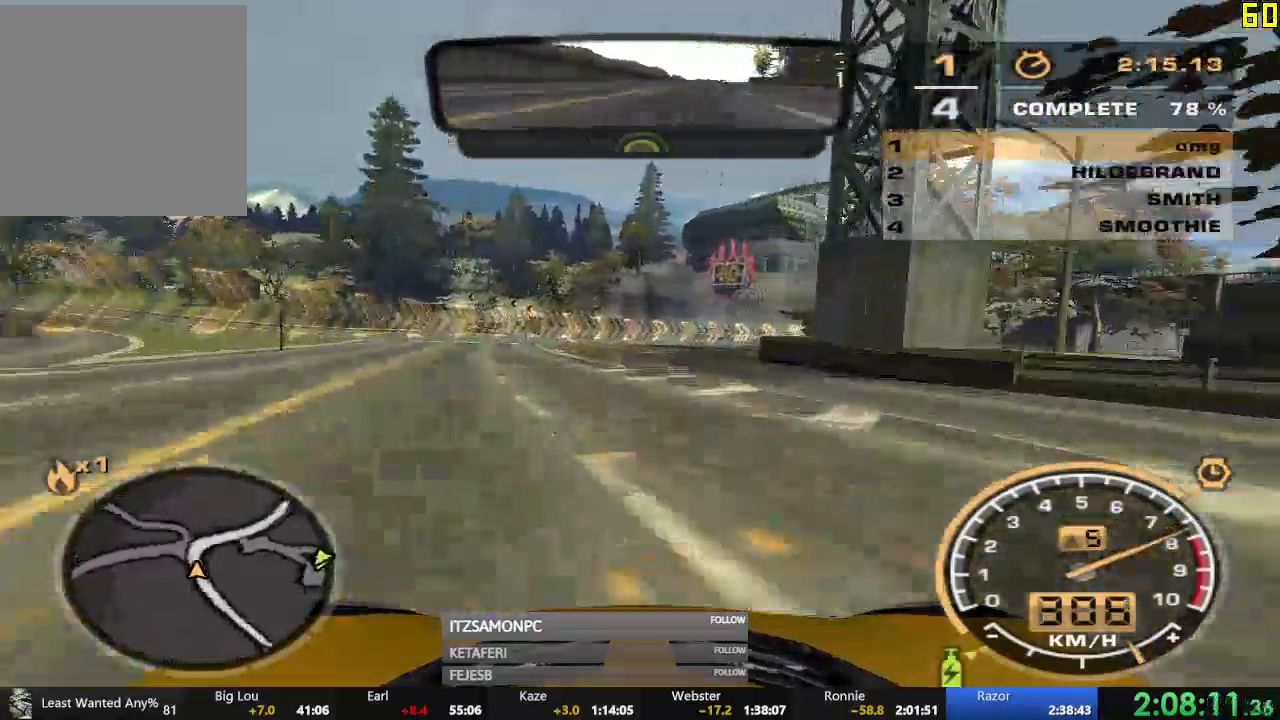
{"buttons": ["R2"], "left_stick": "right", "events": []}
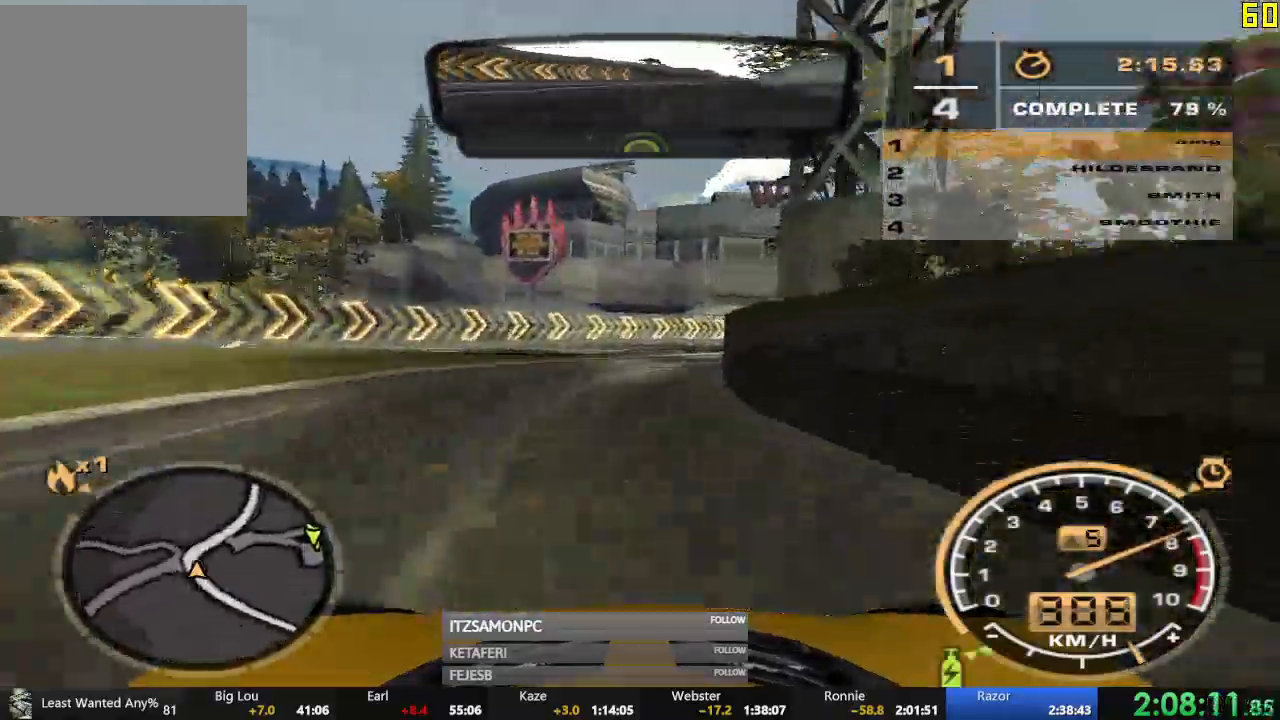
{"buttons": ["R2"], "left_stick": "right", "events": []}
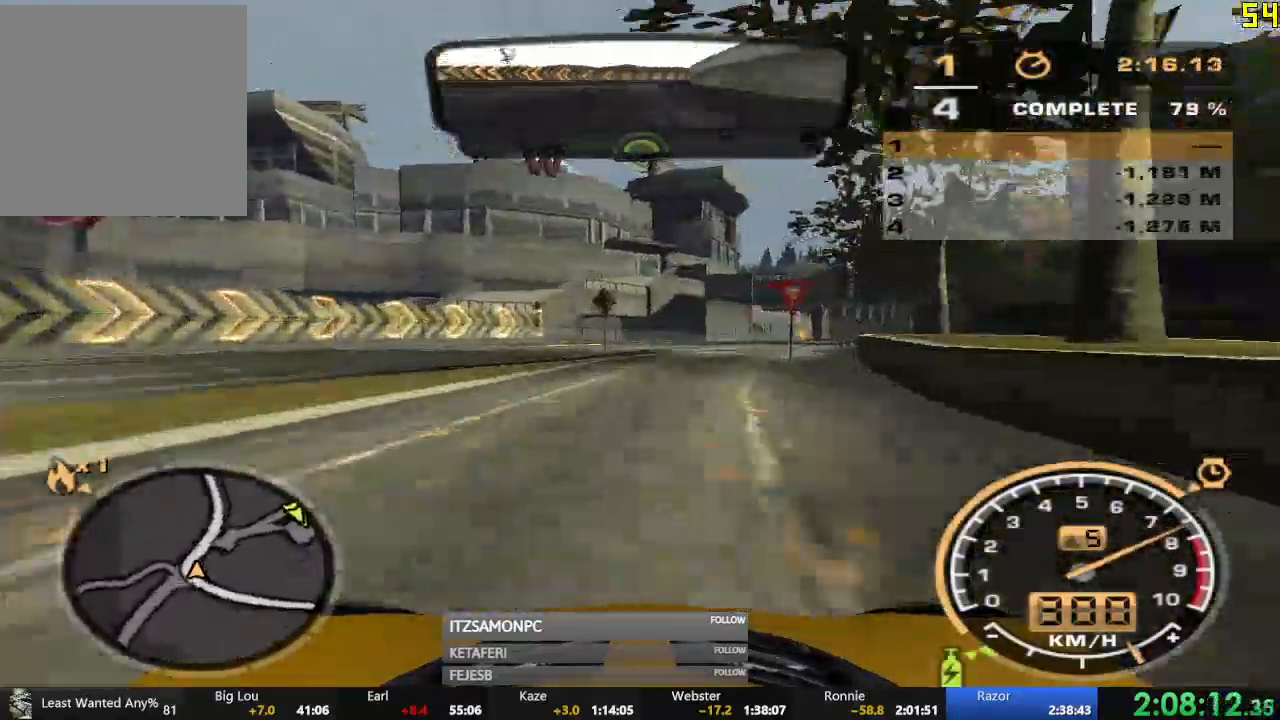
{"buttons": ["R2"], "left_stick": "center", "events": [[117, "left_stick", "center"], [167, "left_stick", "left"], [484, "left_stick", "center"]]}
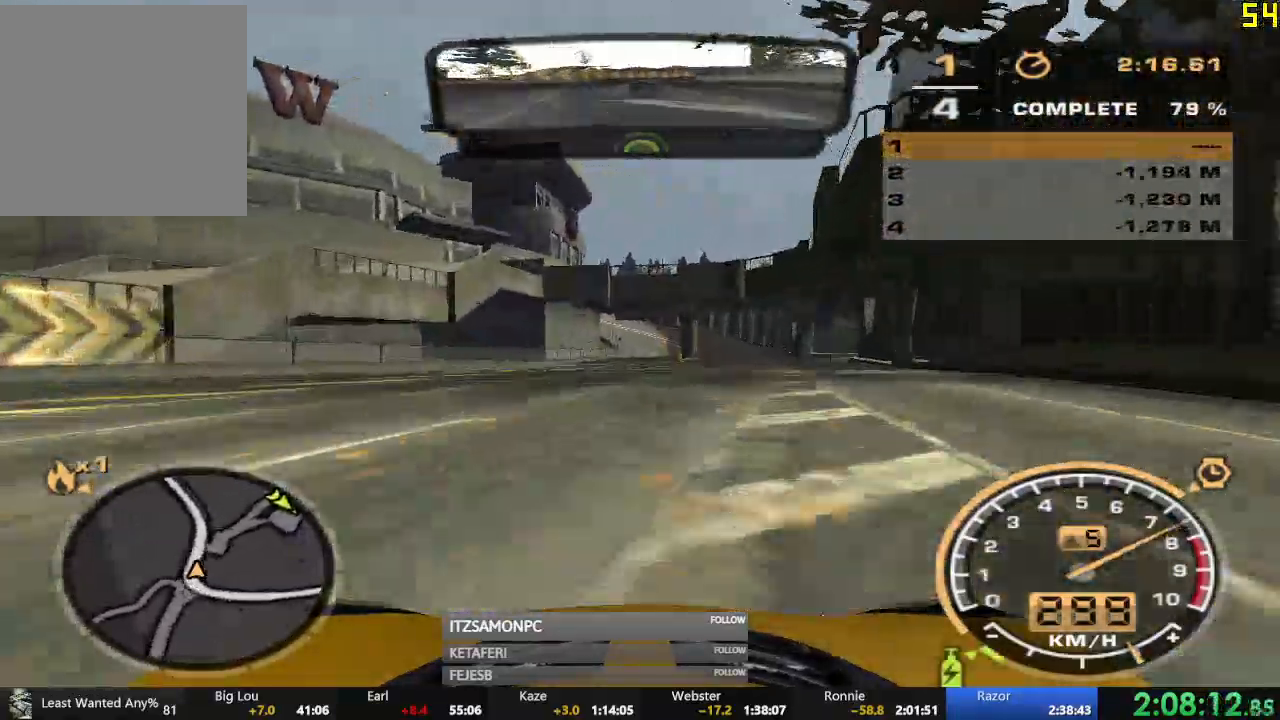
{"buttons": ["R2"], "left_stick": "center", "events": []}
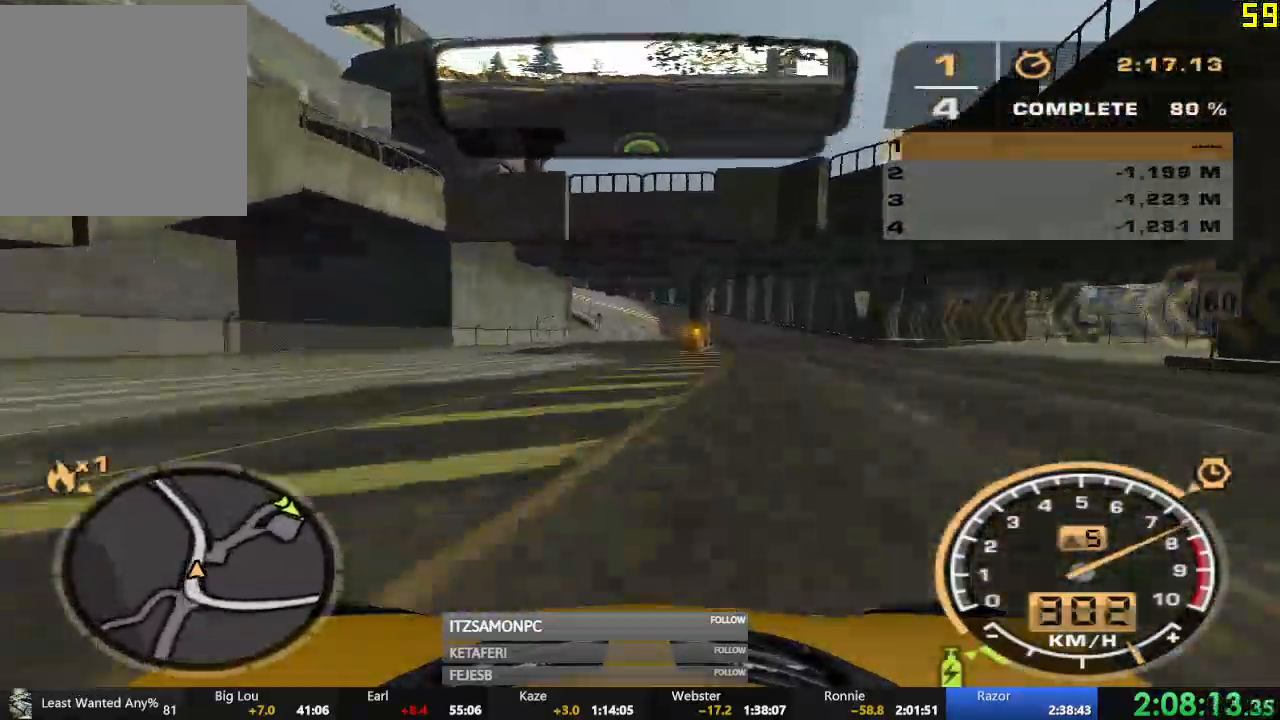
{"buttons": ["R2"], "left_stick": "center", "events": []}
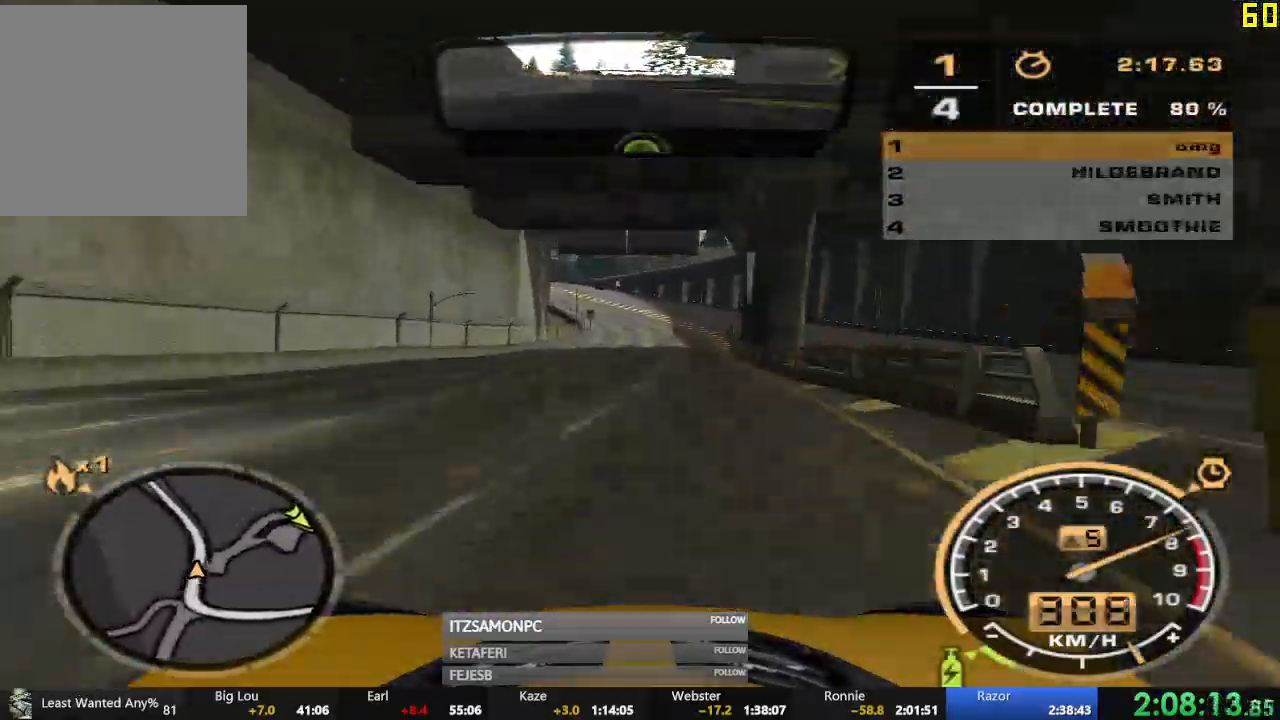
{"buttons": ["R2"], "left_stick": "center", "events": []}
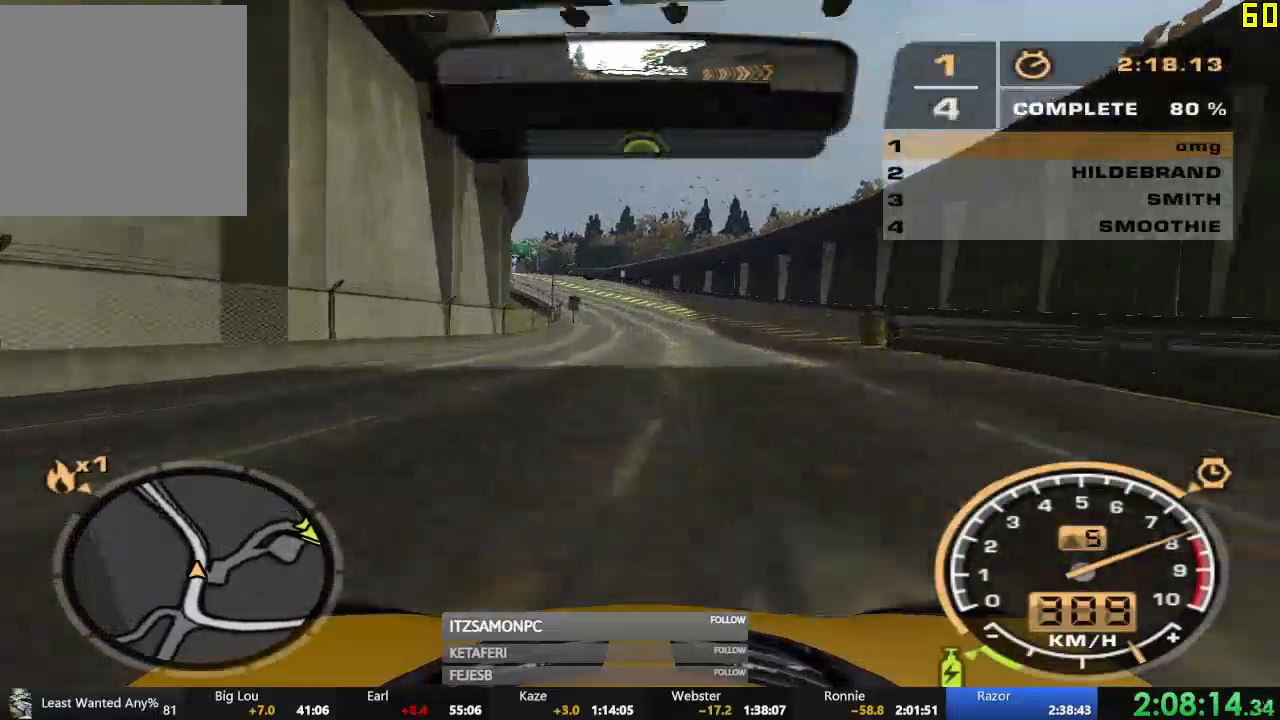
{"buttons": ["R2"], "left_stick": "center", "events": []}